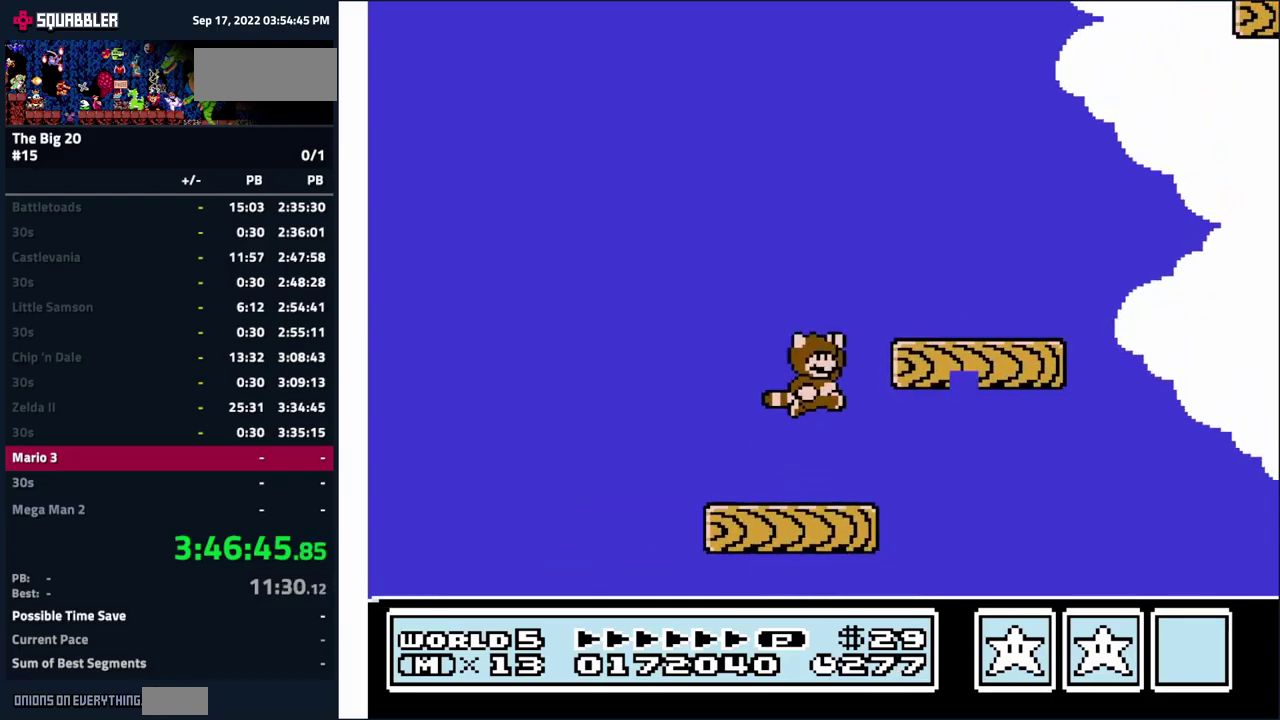
Gameplay with a controller (Nintendo layout); each line is a JSON object with the inputs held at the frame after it. "events" lists button and stick changes between this image and that frame as [ms after this image, input, new state], when the widget could be followed in between. Not read: B L3 R3.
{"buttons": [], "events": [[66, "DPAD_RIGHT", "up"], [83, "A", "up"], [233, "DPAD_LEFT", "down"], [366, "DPAD_LEFT", "up"]]}
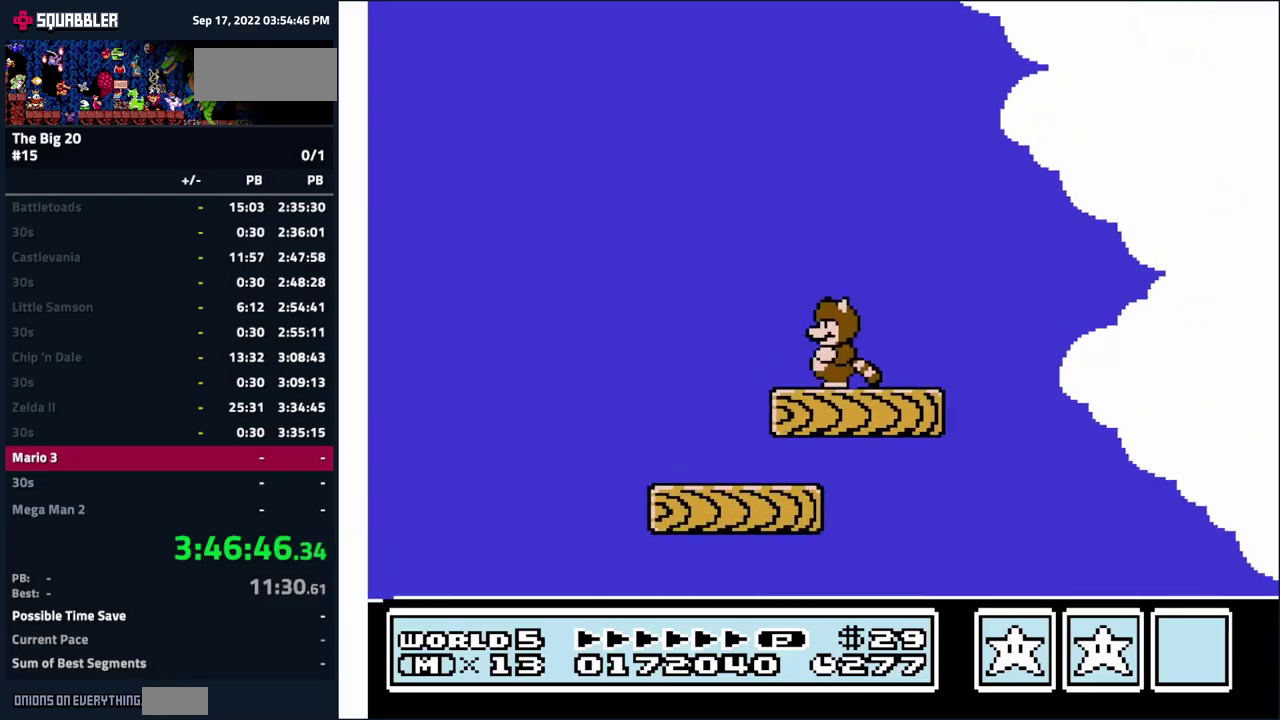
{"buttons": ["DPAD_LEFT"], "events": [[450, "DPAD_LEFT", "down"]]}
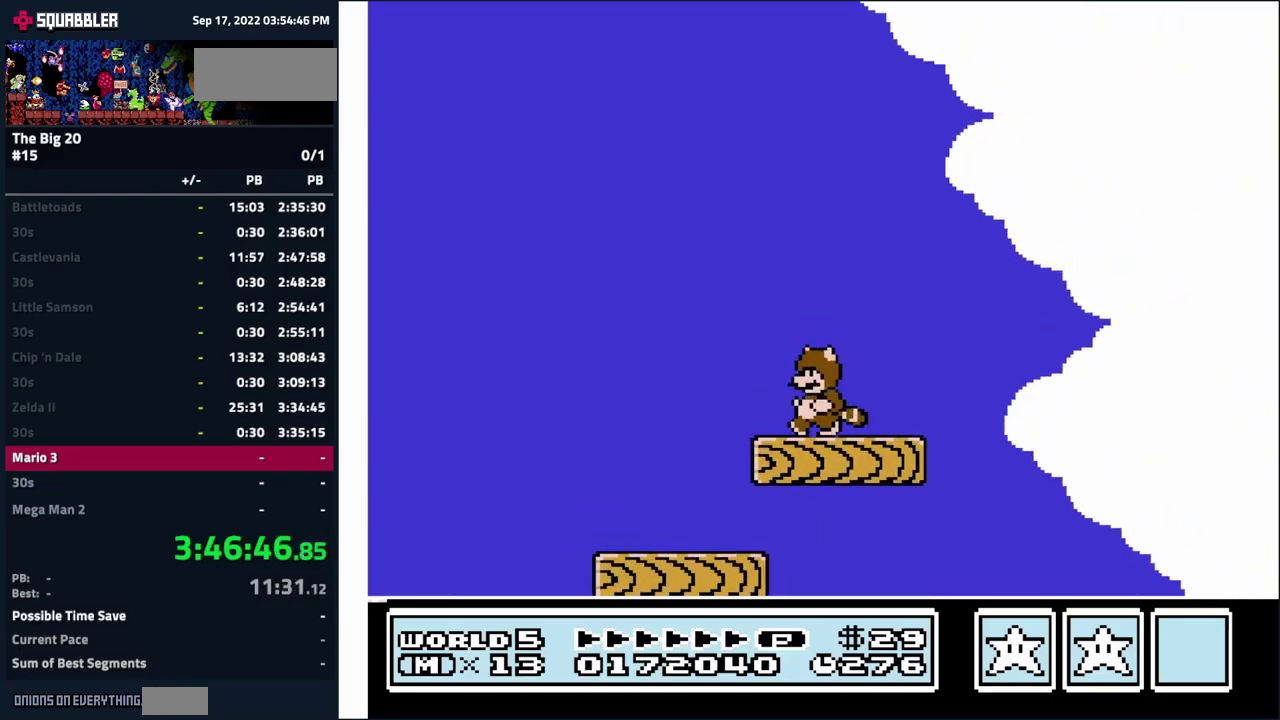
{"buttons": [], "events": [[66, "DPAD_LEFT", "up"], [316, "DPAD_LEFT", "down"], [416, "DPAD_LEFT", "up"]]}
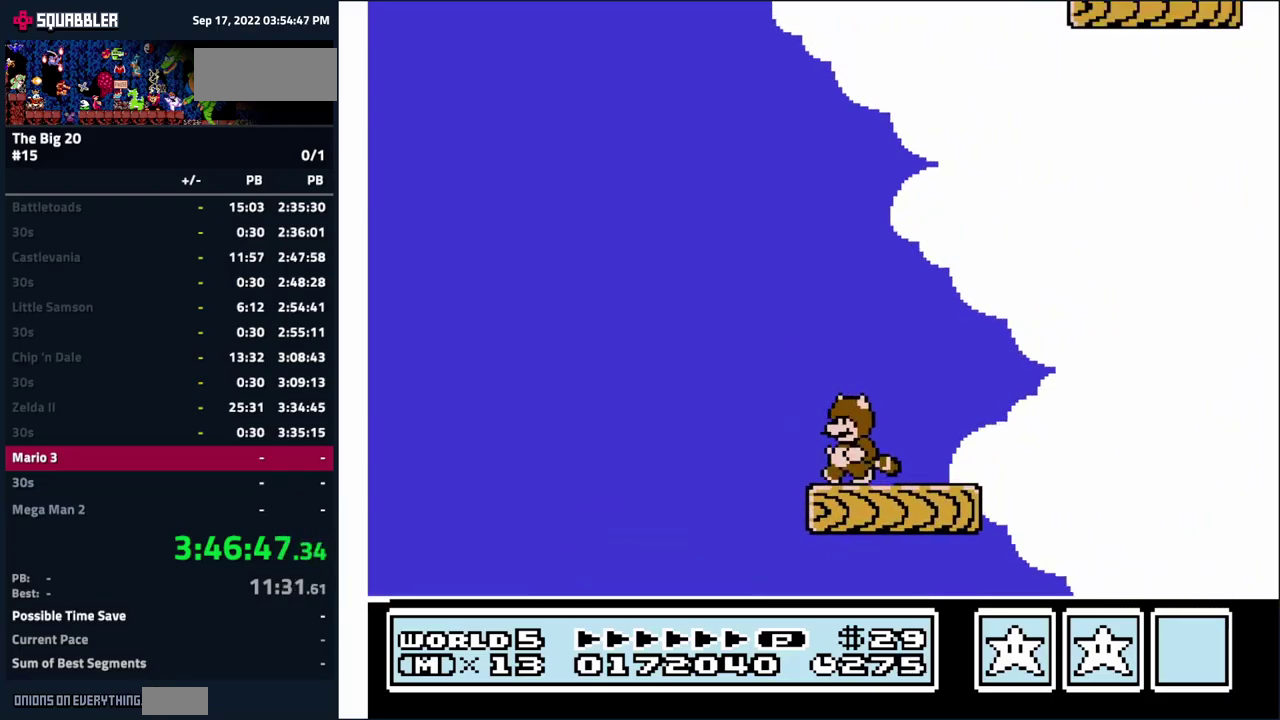
{"buttons": [], "events": []}
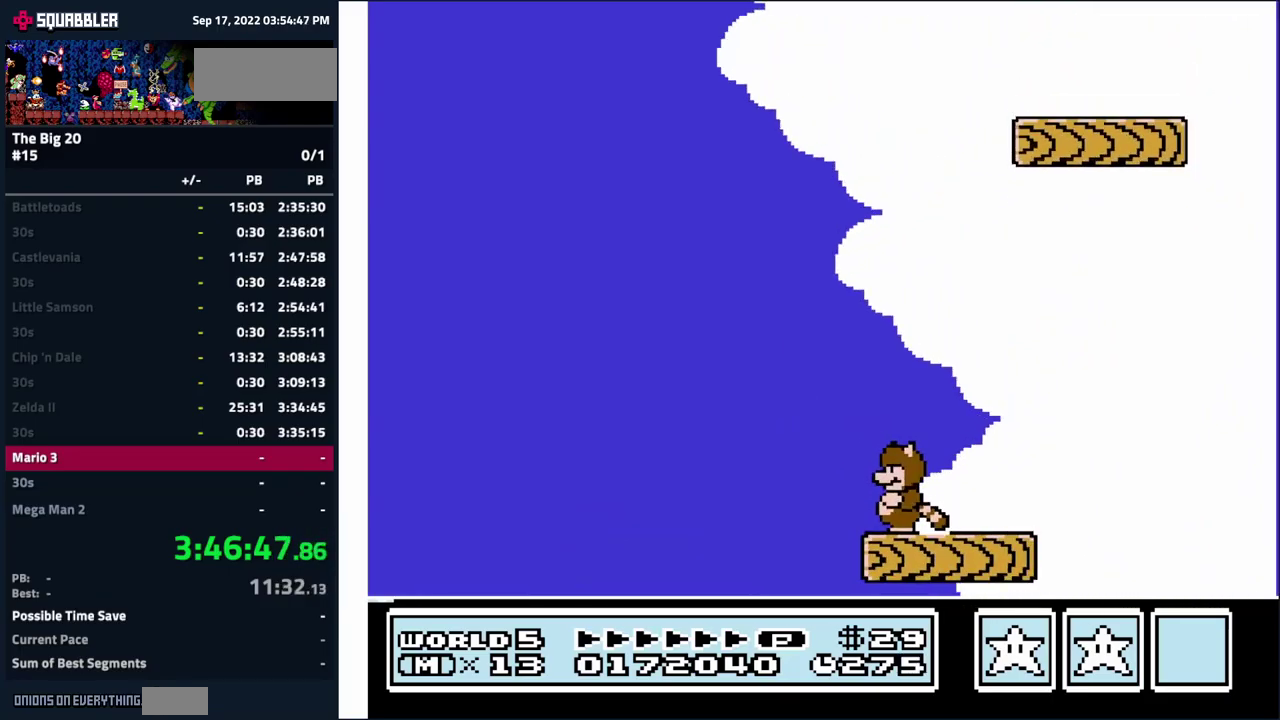
{"buttons": ["A"], "events": [[300, "DPAD_LEFT", "down"], [350, "A", "down"], [483, "DPAD_LEFT", "up"]]}
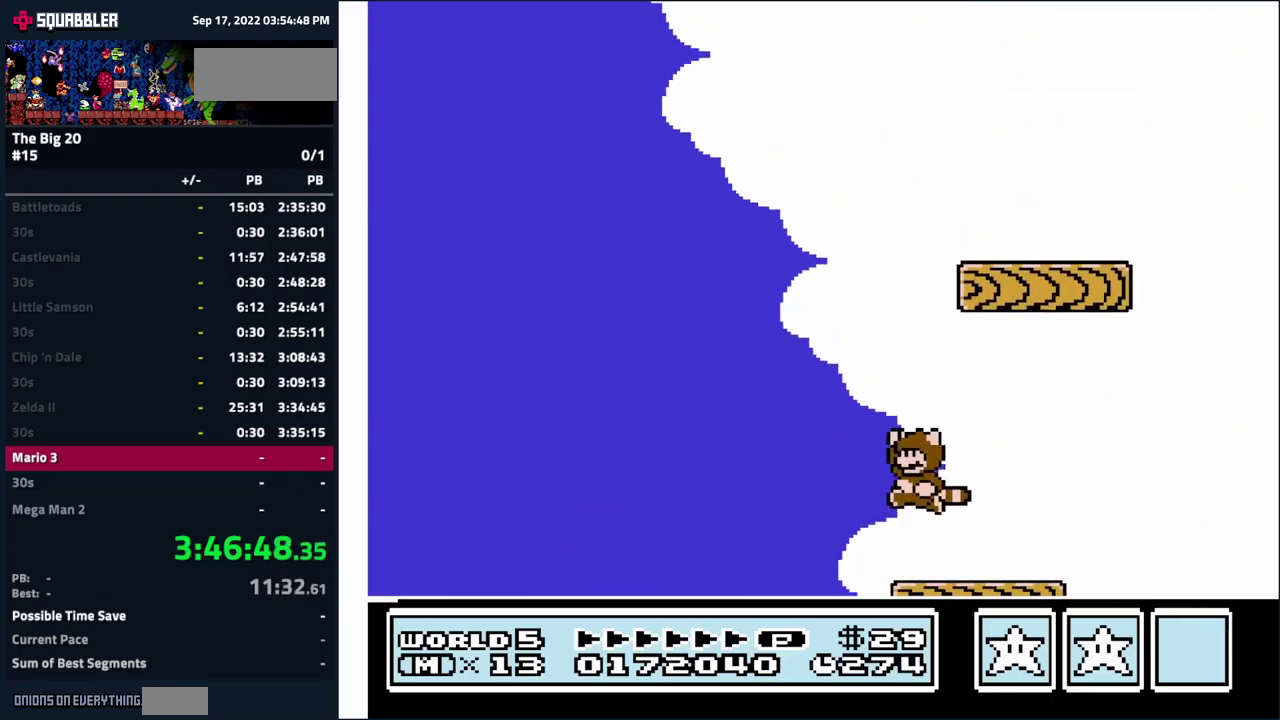
{"buttons": ["A"], "events": [[33, "DPAD_RIGHT", "down"], [416, "DPAD_RIGHT", "up"]]}
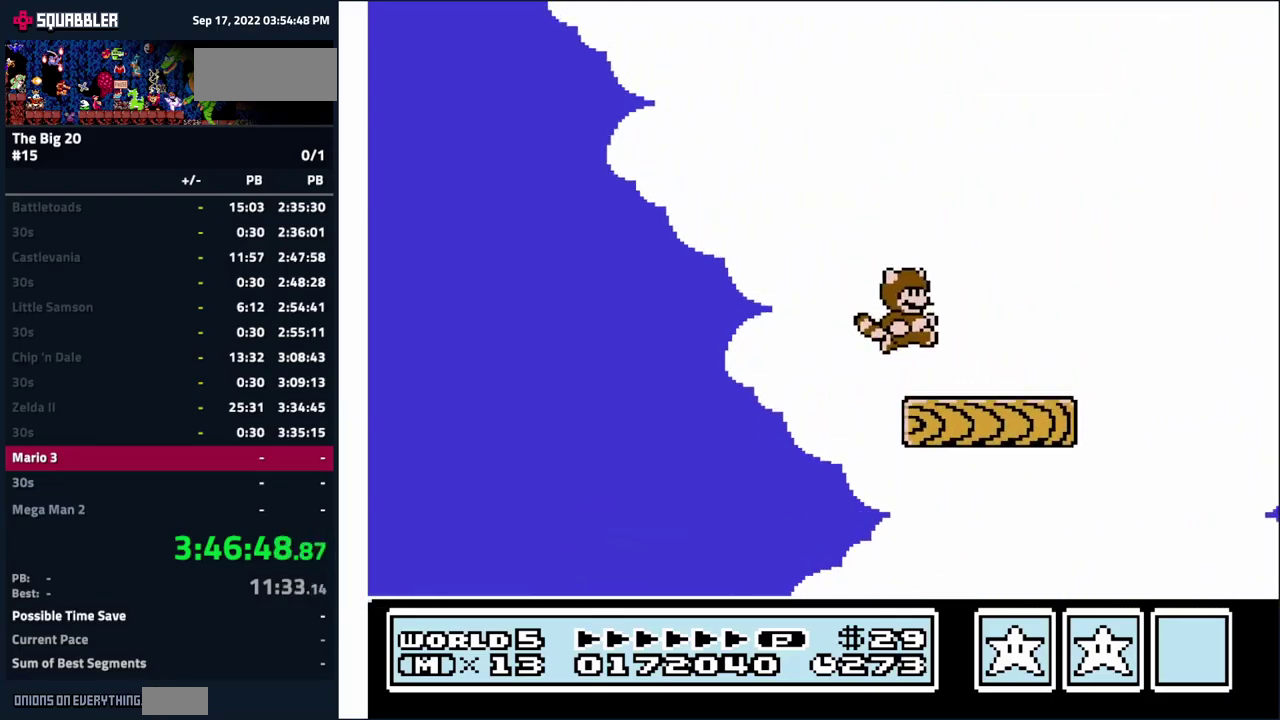
{"buttons": [], "events": [[16, "A", "up"], [100, "DPAD_LEFT", "down"], [266, "DPAD_LEFT", "up"]]}
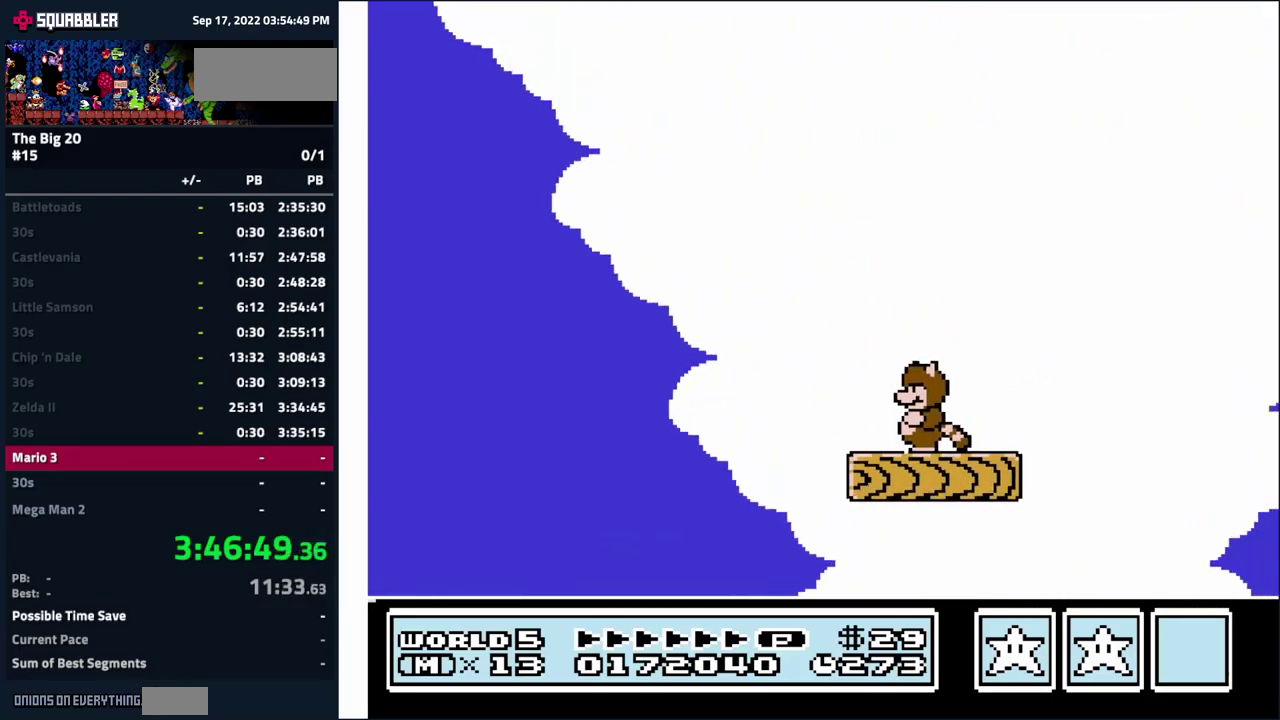
{"buttons": [], "events": [[383, "DPAD_RIGHT", "down"], [466, "DPAD_RIGHT", "up"]]}
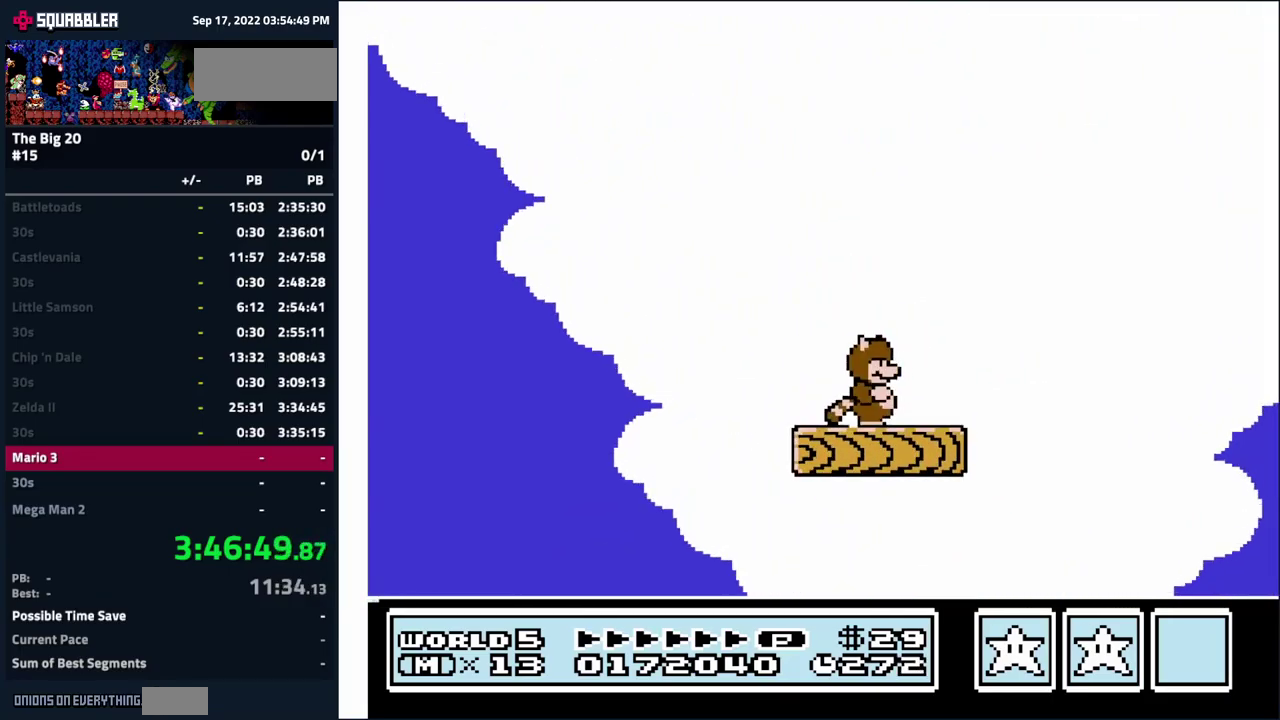
{"buttons": [], "events": []}
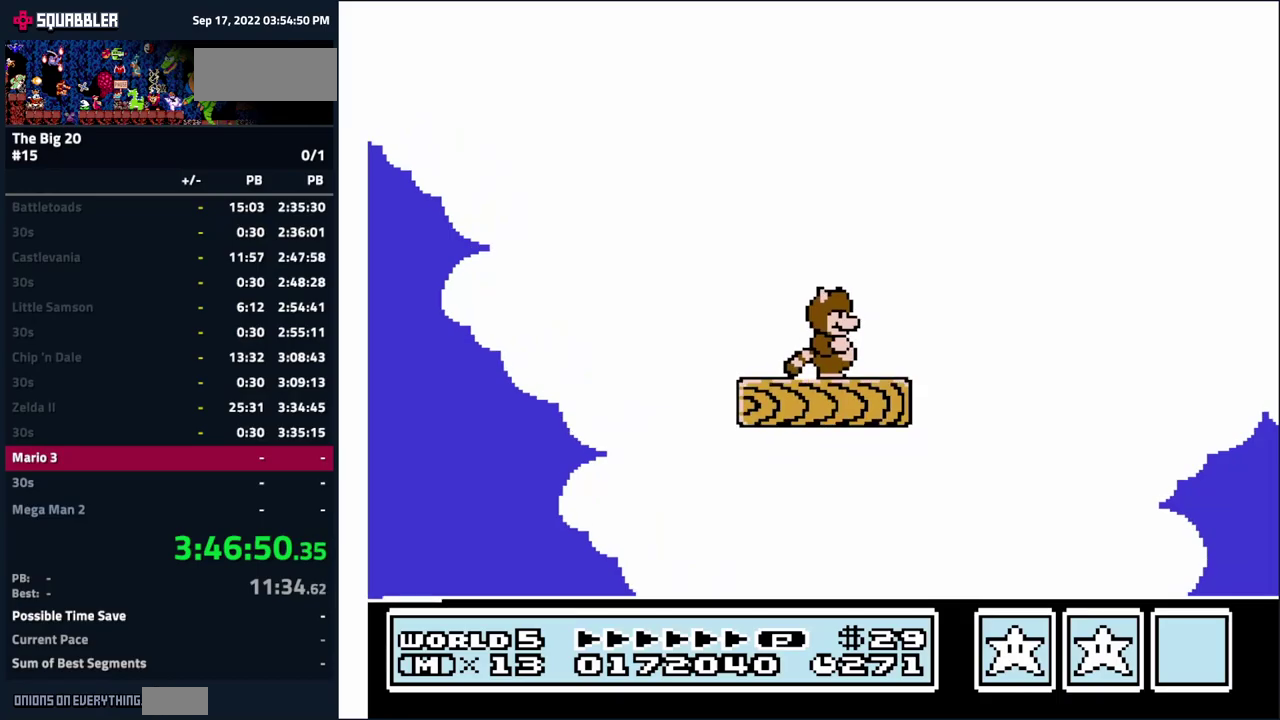
{"buttons": ["DPAD_RIGHT"], "events": [[467, "DPAD_RIGHT", "down"]]}
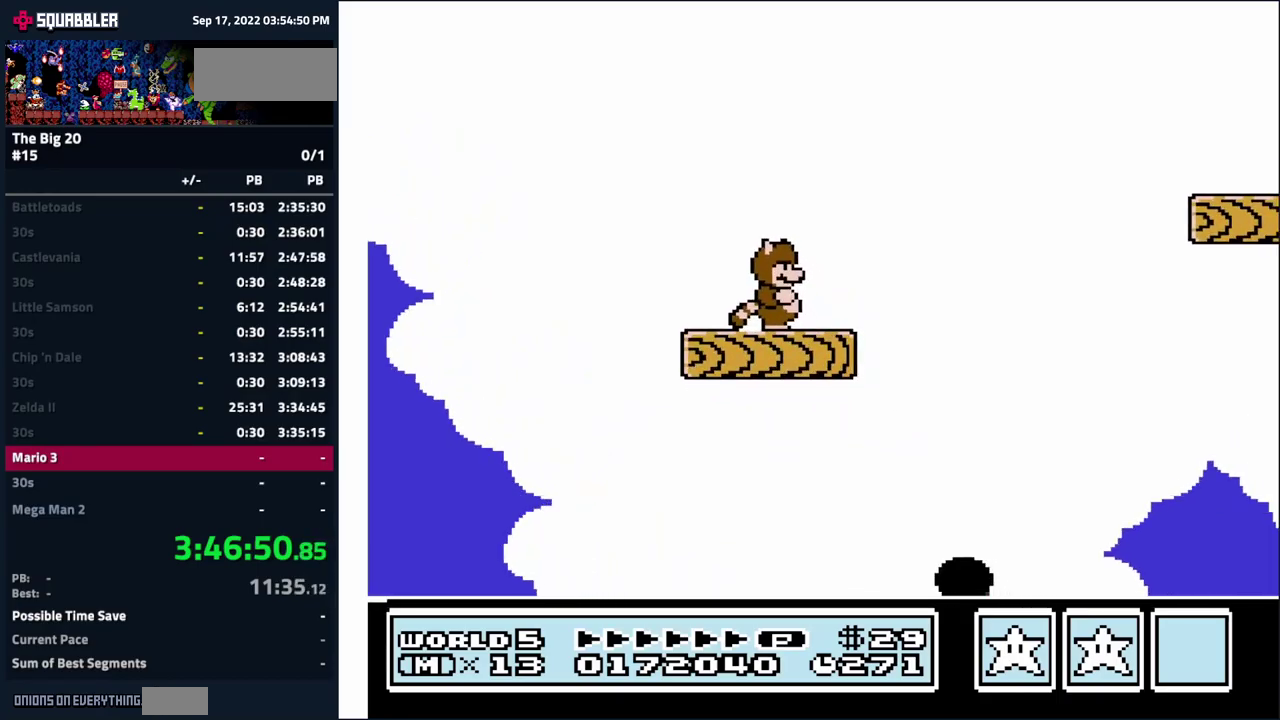
{"buttons": ["A"], "events": [[217, "A", "down"], [500, "DPAD_RIGHT", "up"]]}
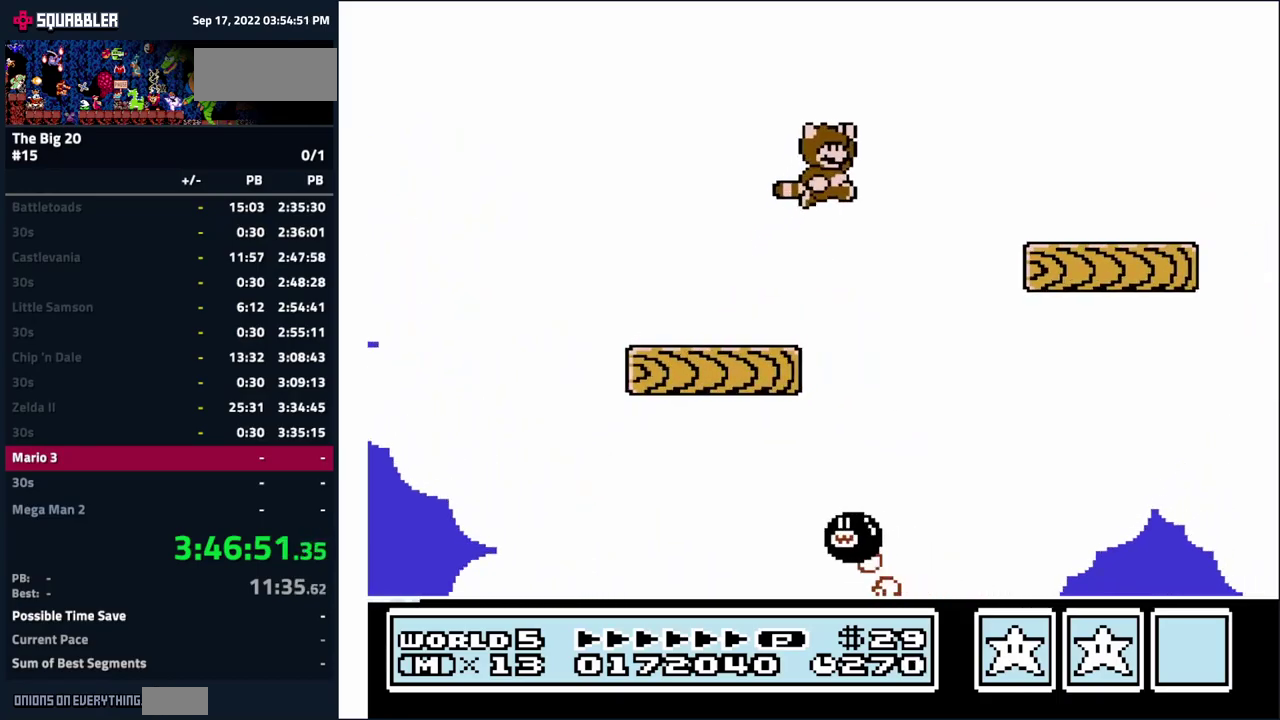
{"buttons": ["DPAD_LEFT"], "events": [[17, "A", "up"], [283, "DPAD_LEFT", "down"]]}
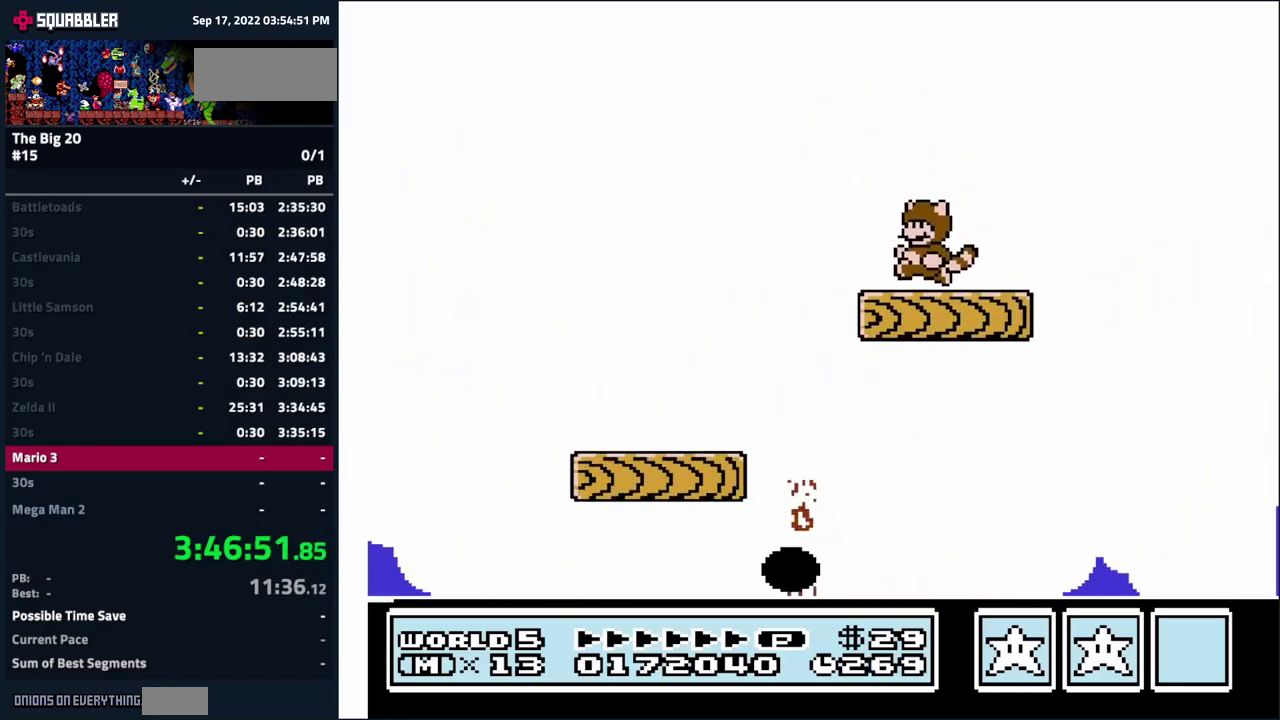
{"buttons": [], "events": [[33, "DPAD_LEFT", "up"]]}
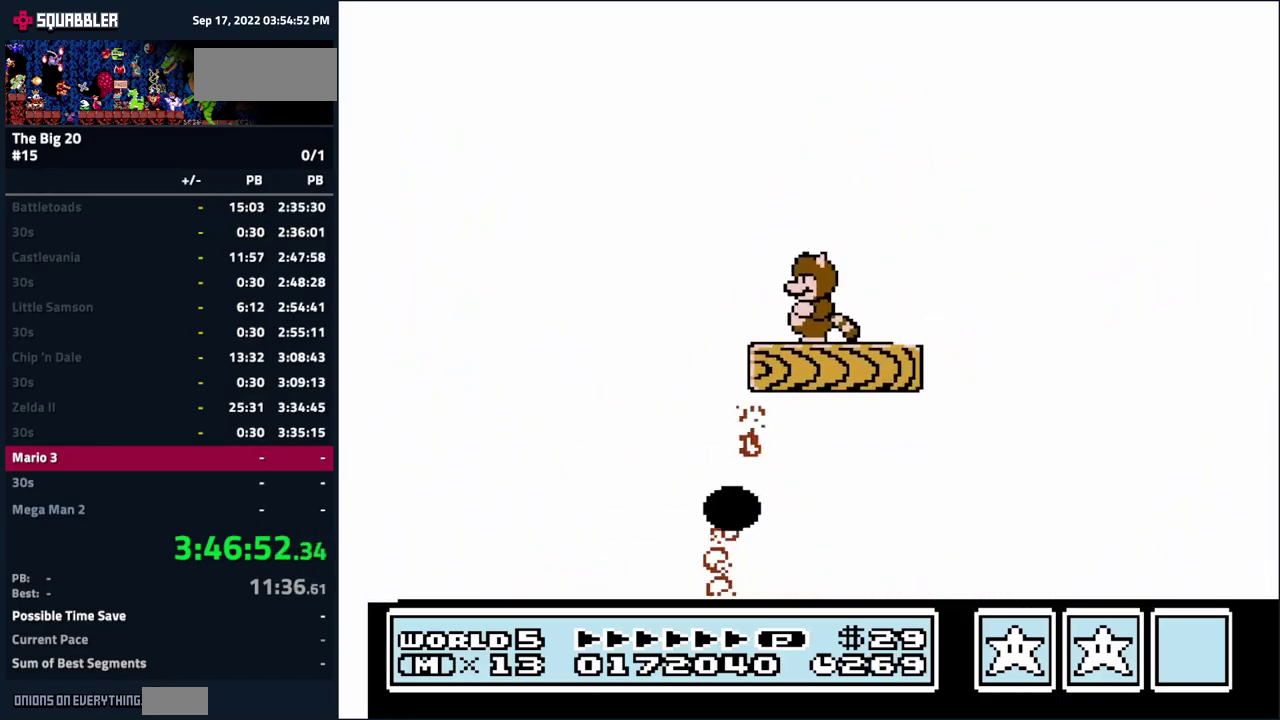
{"buttons": [], "events": [[300, "A", "down"], [350, "DPAD_LEFT", "down"], [417, "A", "up"], [467, "DPAD_LEFT", "up"]]}
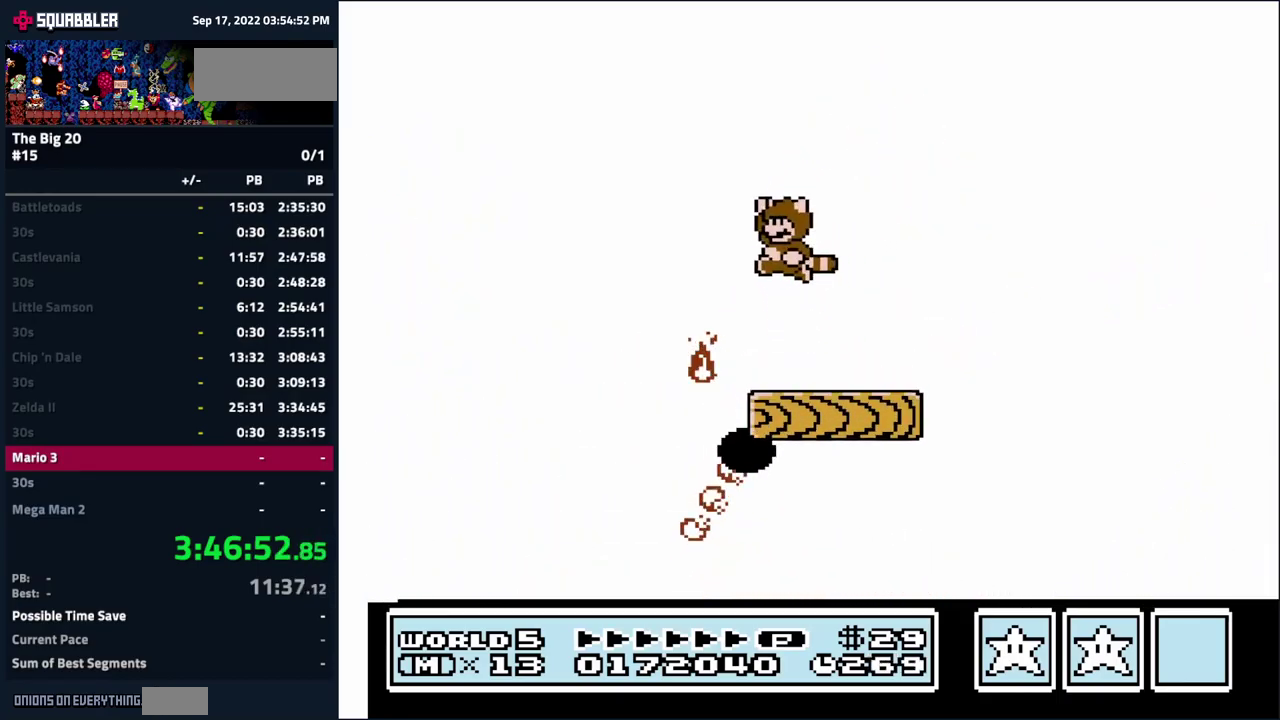
{"buttons": ["A"], "events": [[50, "A", "down"], [67, "DPAD_RIGHT", "down"], [167, "DPAD_RIGHT", "up"]]}
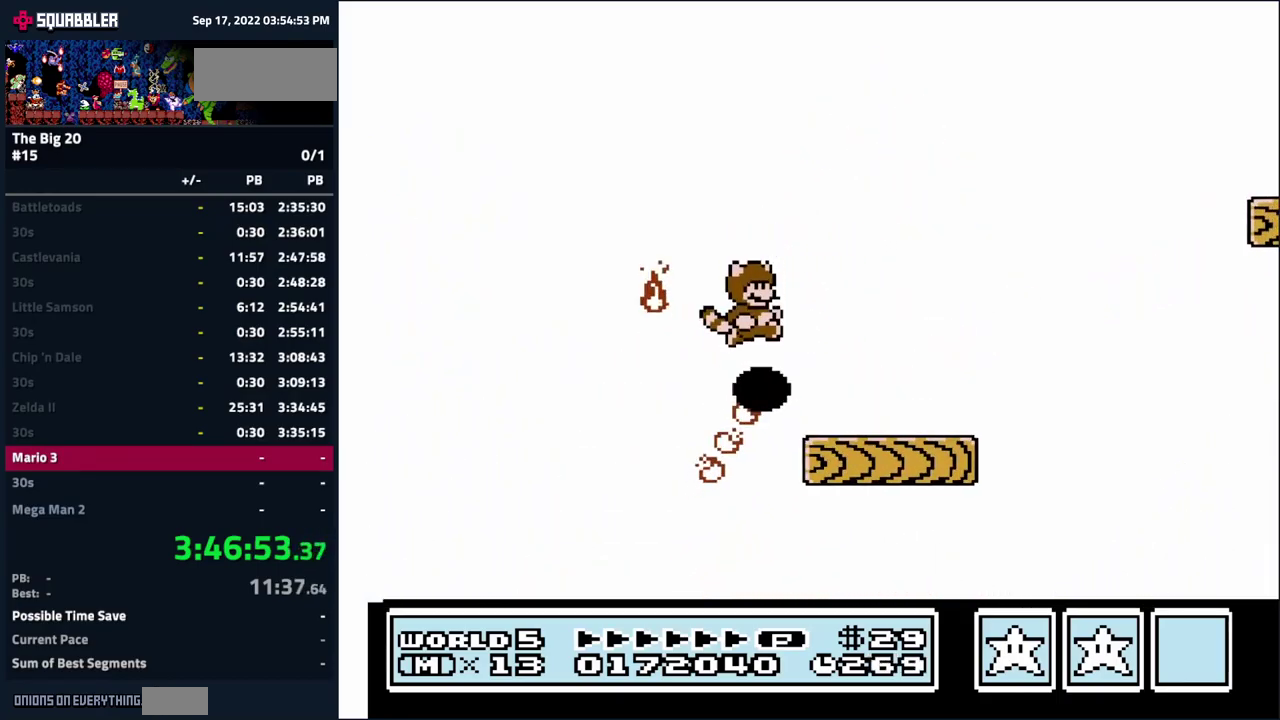
{"buttons": ["A", "DPAD_RIGHT"], "events": [[83, "DPAD_RIGHT", "down"]]}
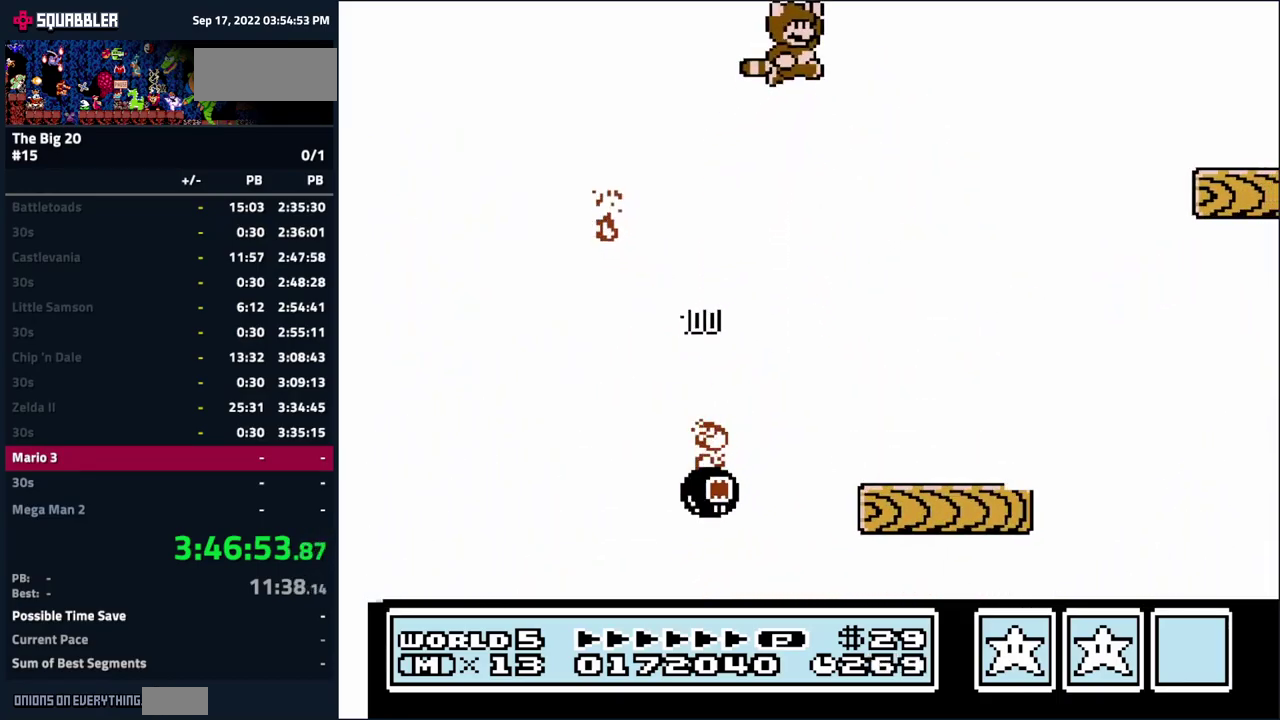
{"buttons": ["DPAD_LEFT"], "events": [[33, "A", "up"], [33, "DPAD_RIGHT", "up"], [333, "DPAD_LEFT", "down"]]}
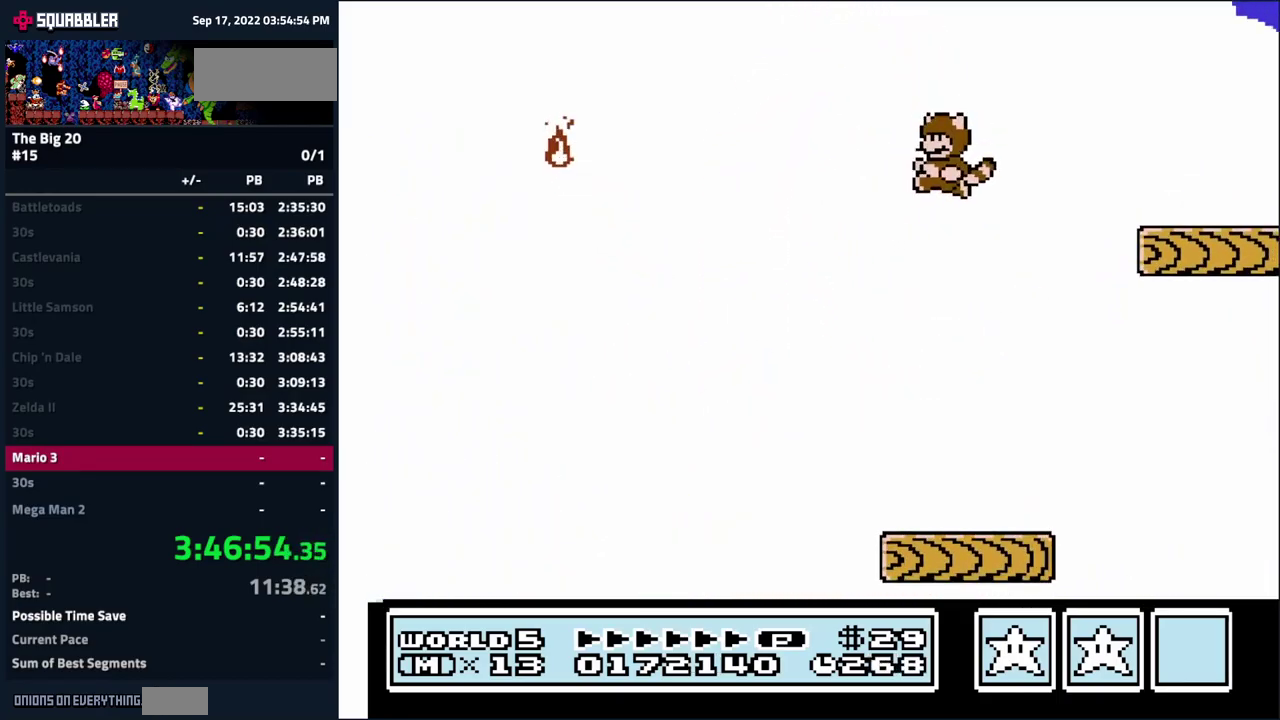
{"buttons": ["DPAD_RIGHT"], "events": [[133, "DPAD_LEFT", "up"], [250, "DPAD_RIGHT", "down"], [350, "DPAD_RIGHT", "up"], [467, "DPAD_RIGHT", "down"]]}
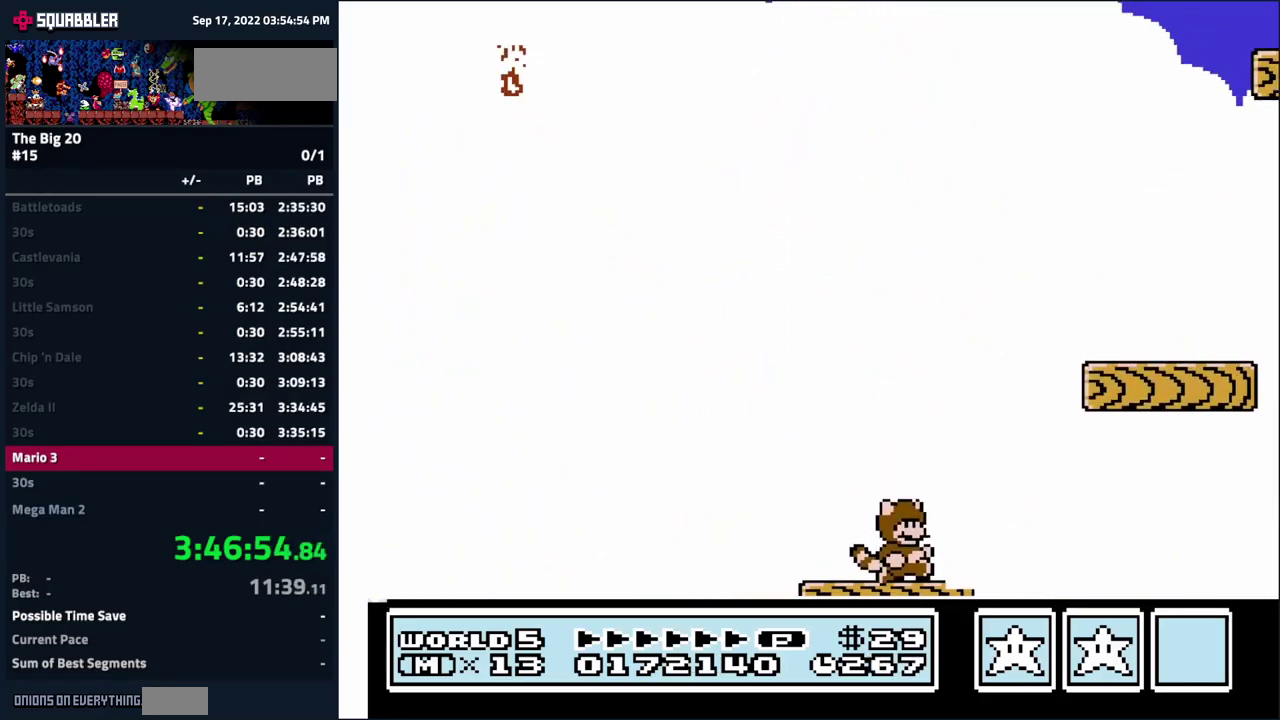
{"buttons": [], "events": [[67, "A", "down"], [383, "DPAD_RIGHT", "up"], [400, "A", "up"]]}
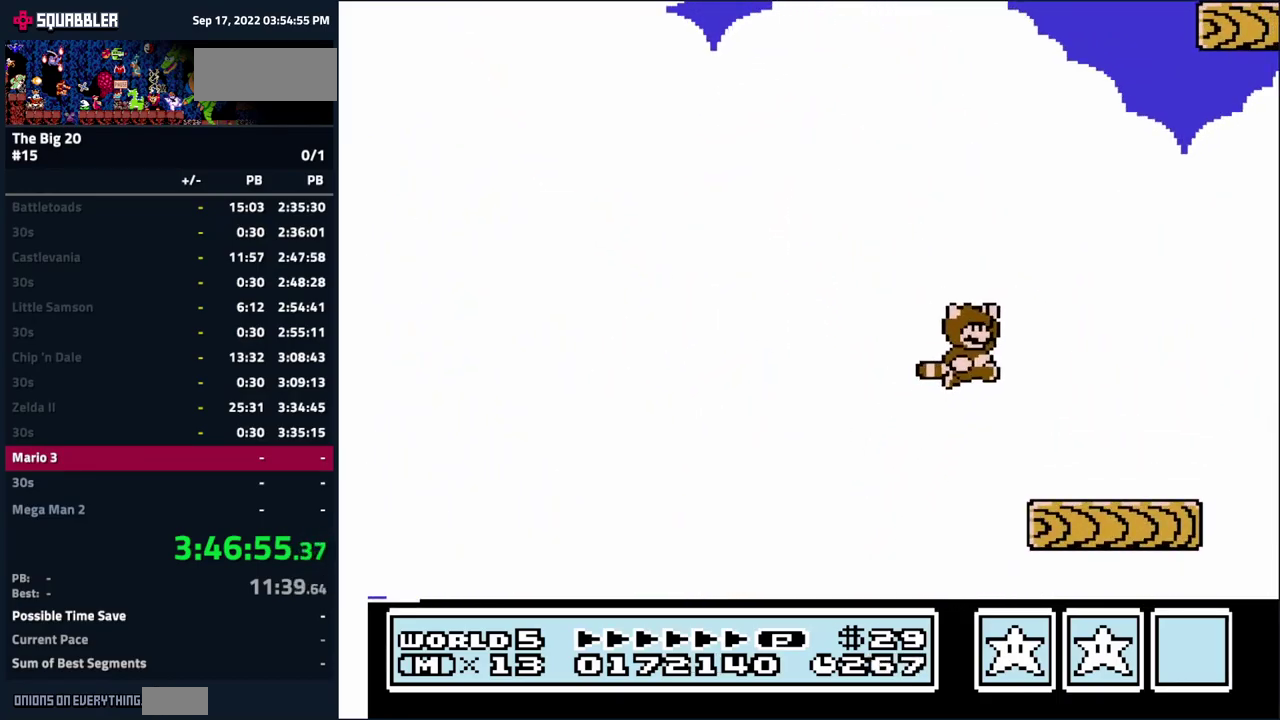
{"buttons": [], "events": [[184, "DPAD_LEFT", "down"], [434, "DPAD_LEFT", "up"]]}
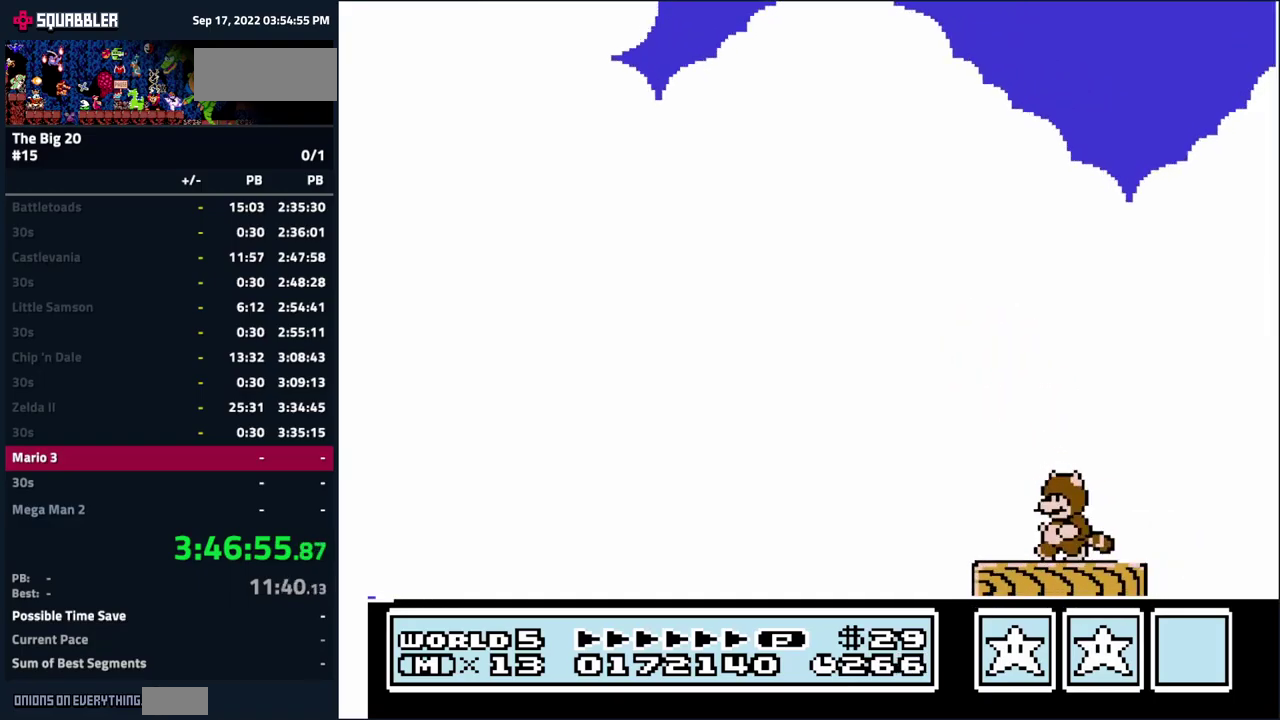
{"buttons": [], "events": []}
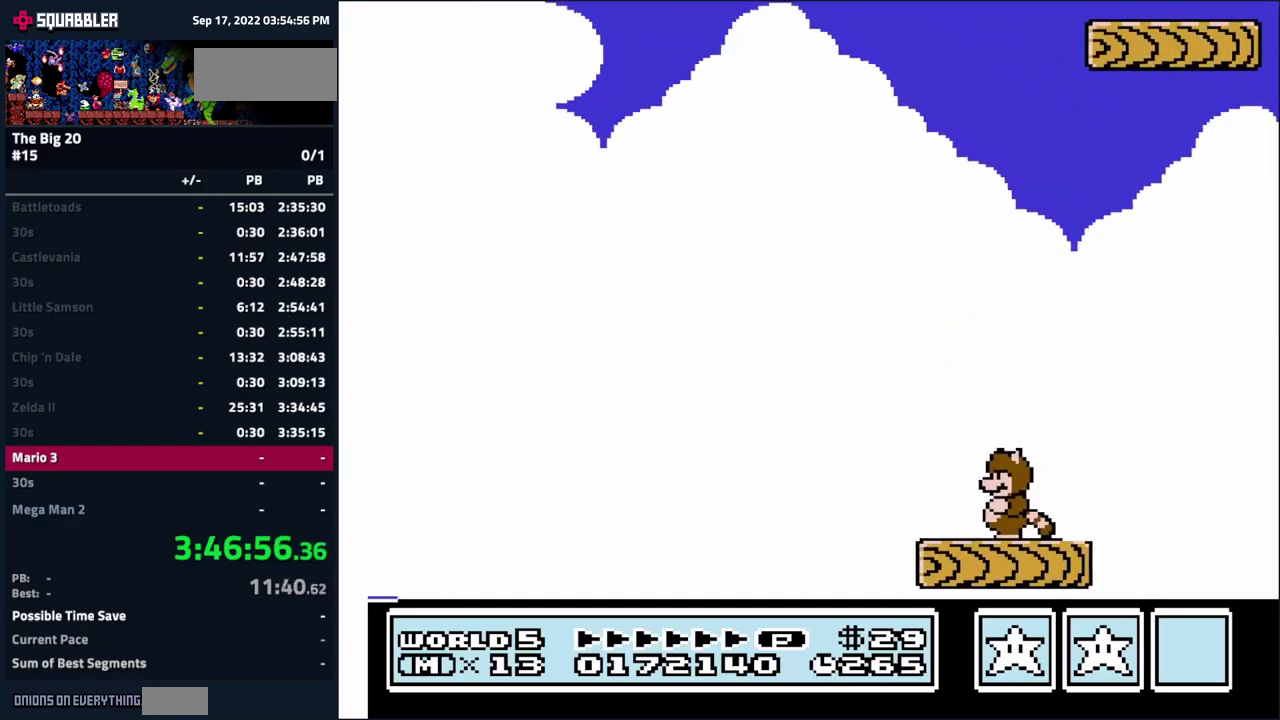
{"buttons": [], "events": []}
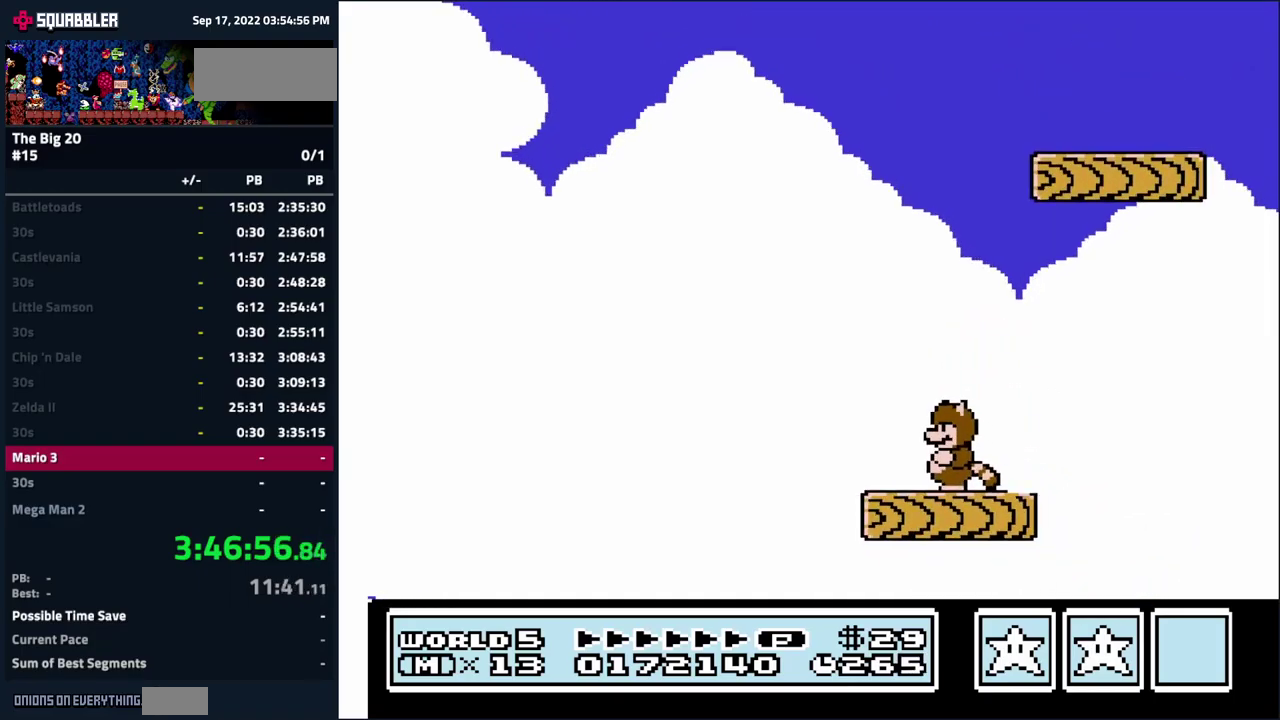
{"buttons": ["DPAD_RIGHT"], "events": [[134, "A", "down"], [184, "DPAD_RIGHT", "down"], [467, "A", "up"]]}
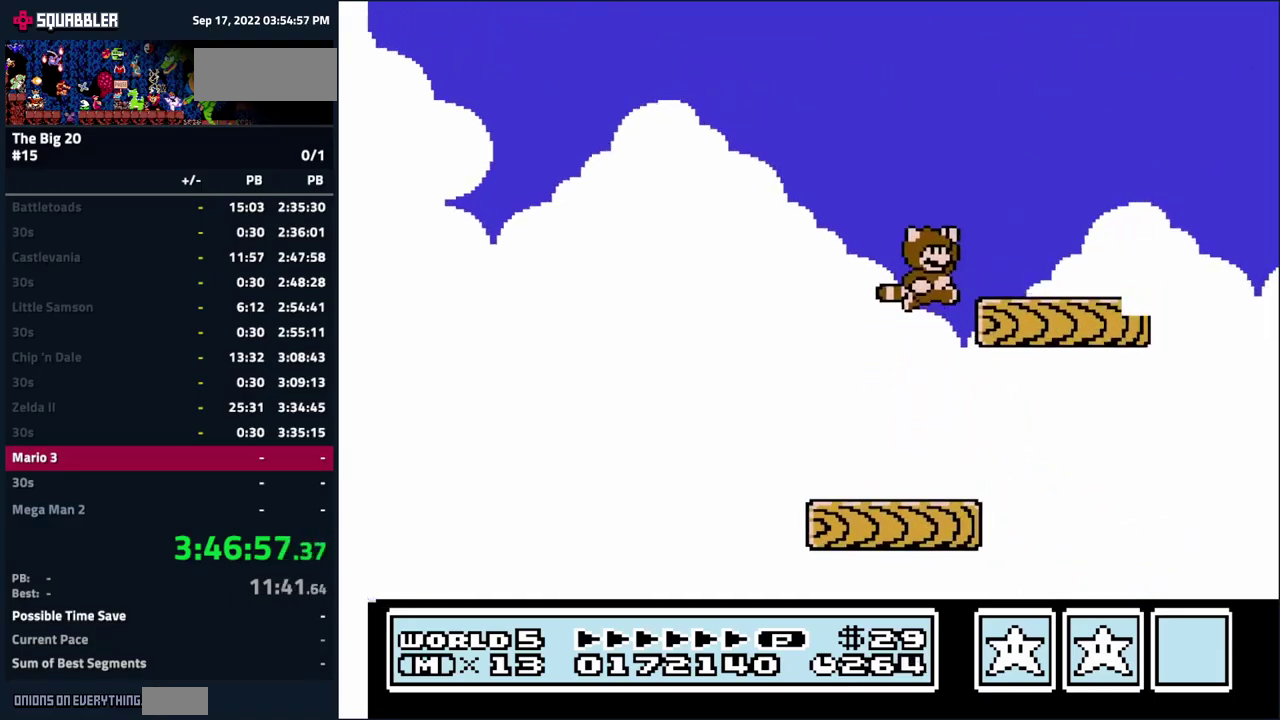
{"buttons": [], "events": [[17, "DPAD_RIGHT", "up"], [317, "DPAD_LEFT", "down"], [384, "DPAD_LEFT", "up"]]}
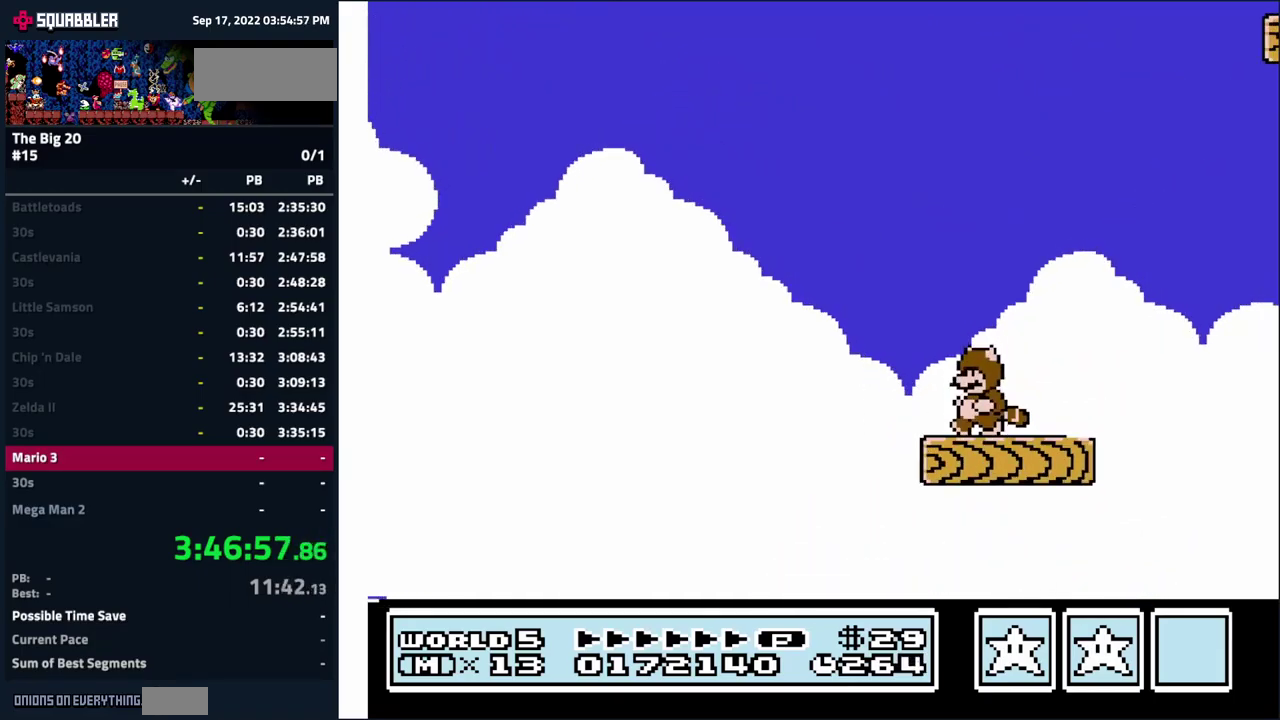
{"buttons": [], "events": [[50, "DPAD_RIGHT", "down"], [134, "DPAD_RIGHT", "up"]]}
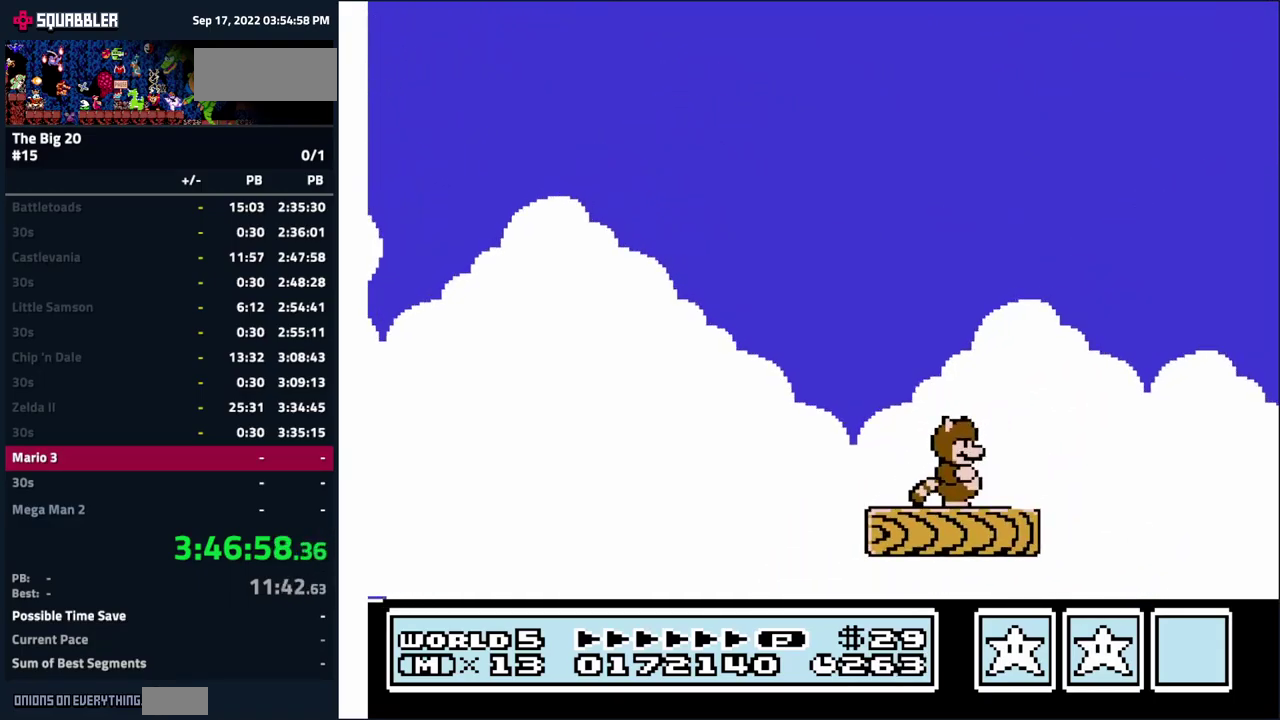
{"buttons": [], "events": [[134, "DPAD_RIGHT", "down"], [284, "DPAD_RIGHT", "up"]]}
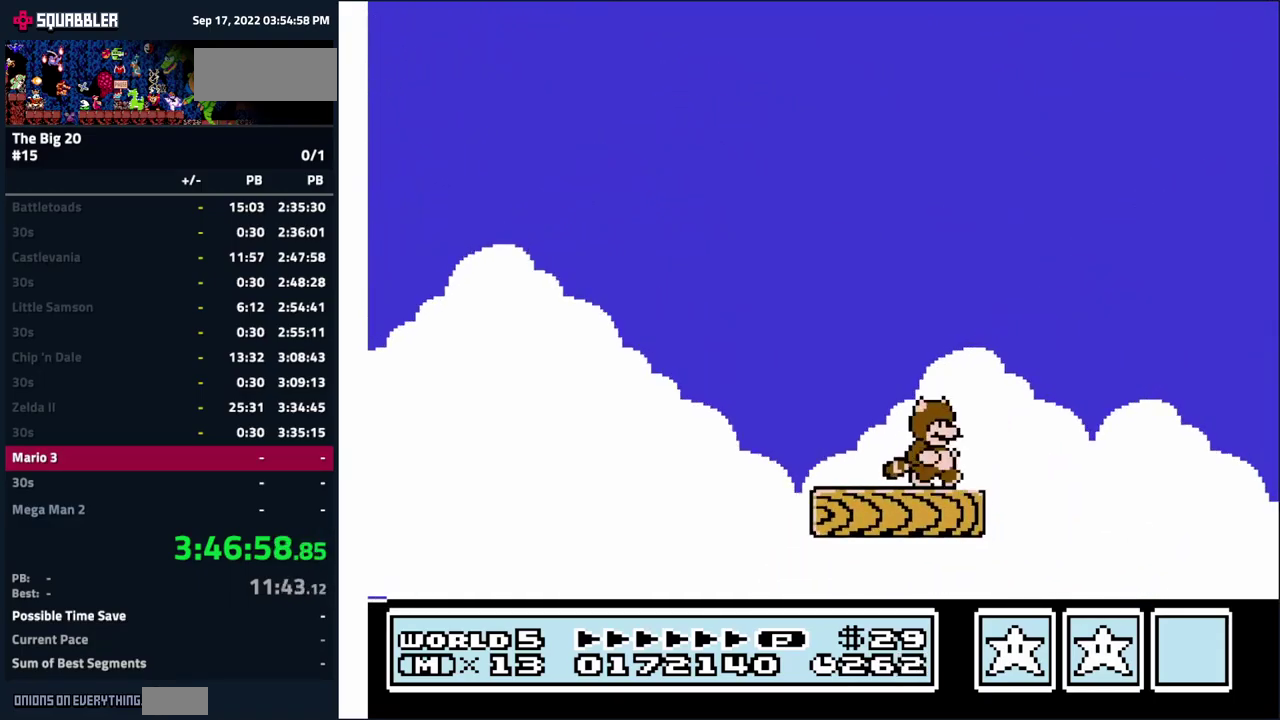
{"buttons": [], "events": [[284, "DPAD_LEFT", "down"], [367, "DPAD_LEFT", "up"]]}
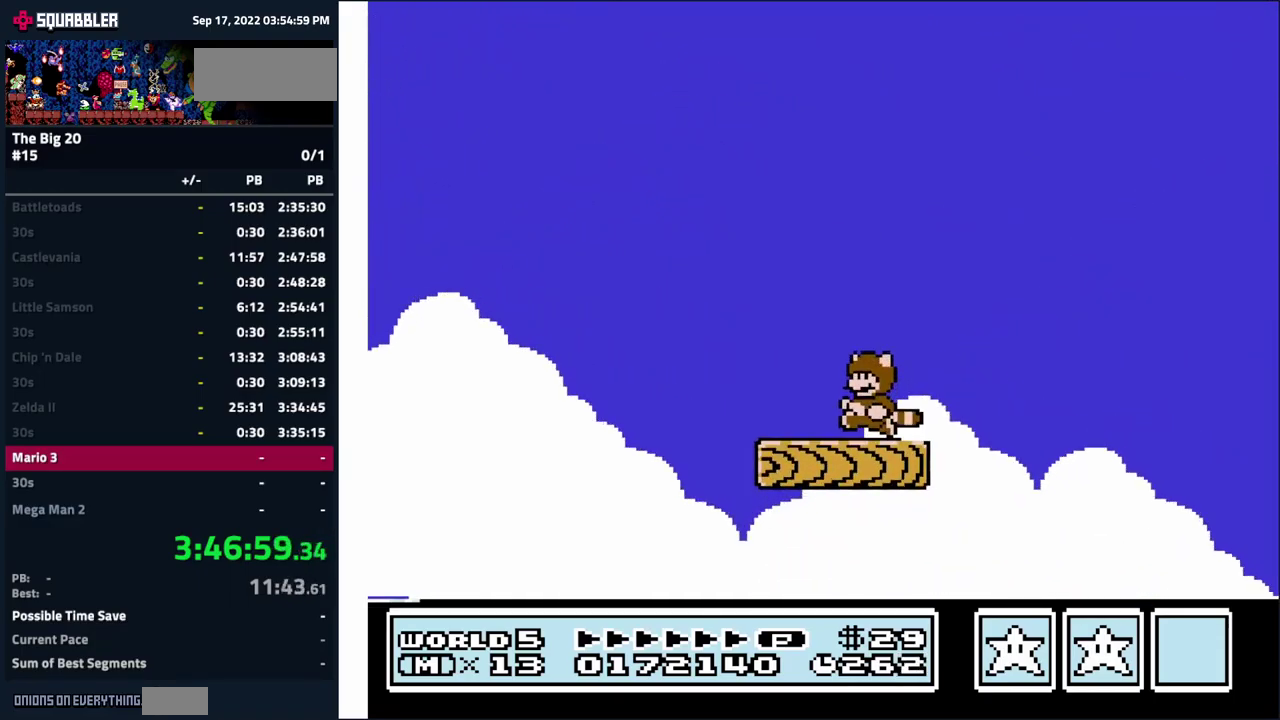
{"buttons": [], "events": []}
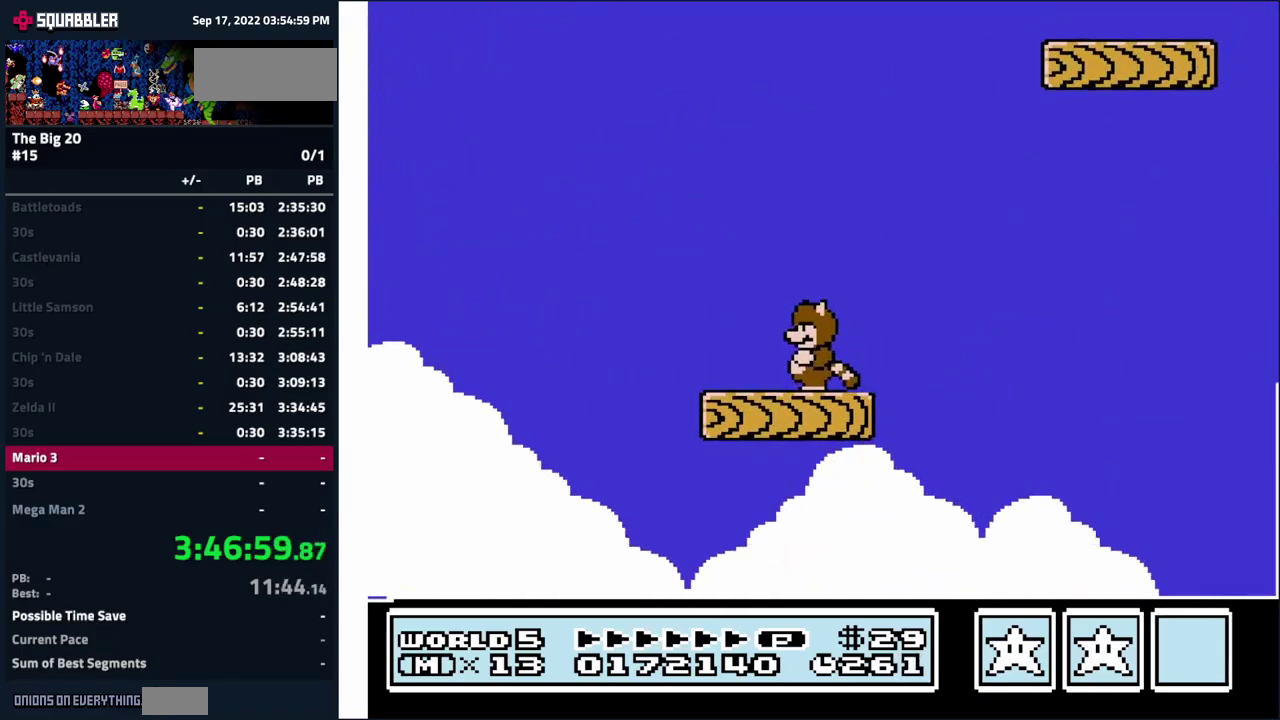
{"buttons": ["A", "DPAD_RIGHT"], "events": [[167, "DPAD_RIGHT", "down"], [317, "A", "down"]]}